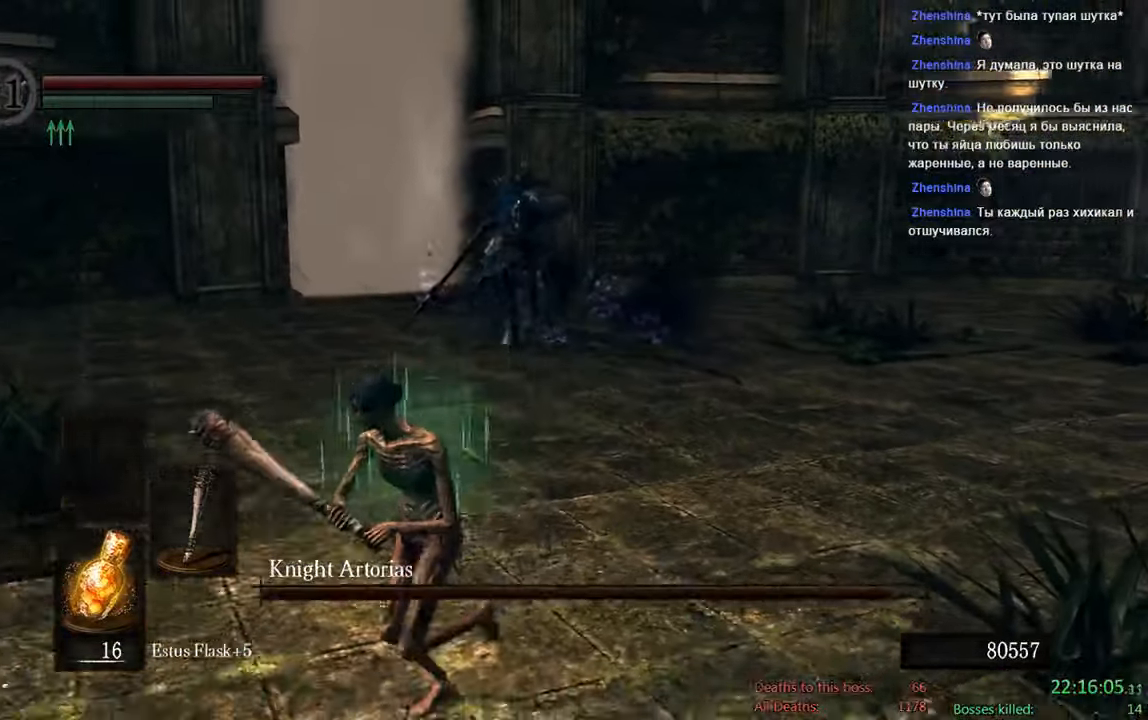
Gameplay with a controller (Xbox layout); each line is a JSON object with the inputs held at the frame after it. "events" lists button and stick changes between this image and that frame as [ms after this image, input, new state], when the widget could be followed in between.
{"buttons": ["B"], "left_stick": "down", "right_stick": "right", "events": [[166, "left_stick", "down"], [400, "right_stick", "right"]]}
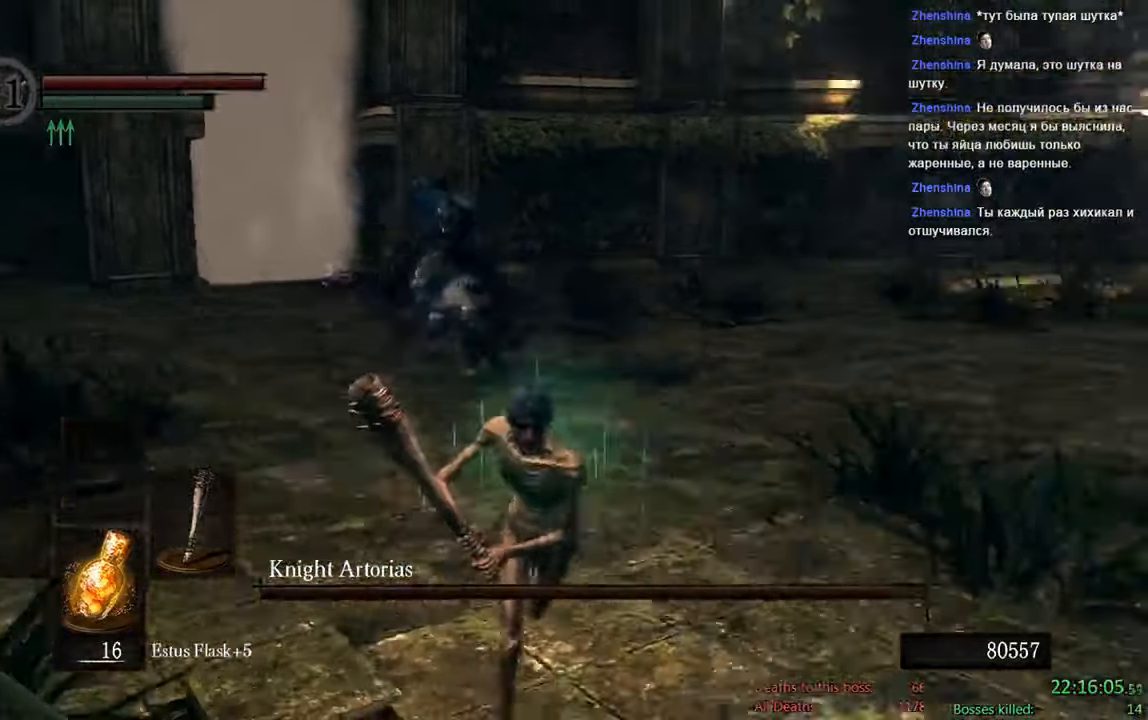
{"buttons": ["B"], "left_stick": "down", "right_stick": "center", "events": [[66, "right_stick", "center"]]}
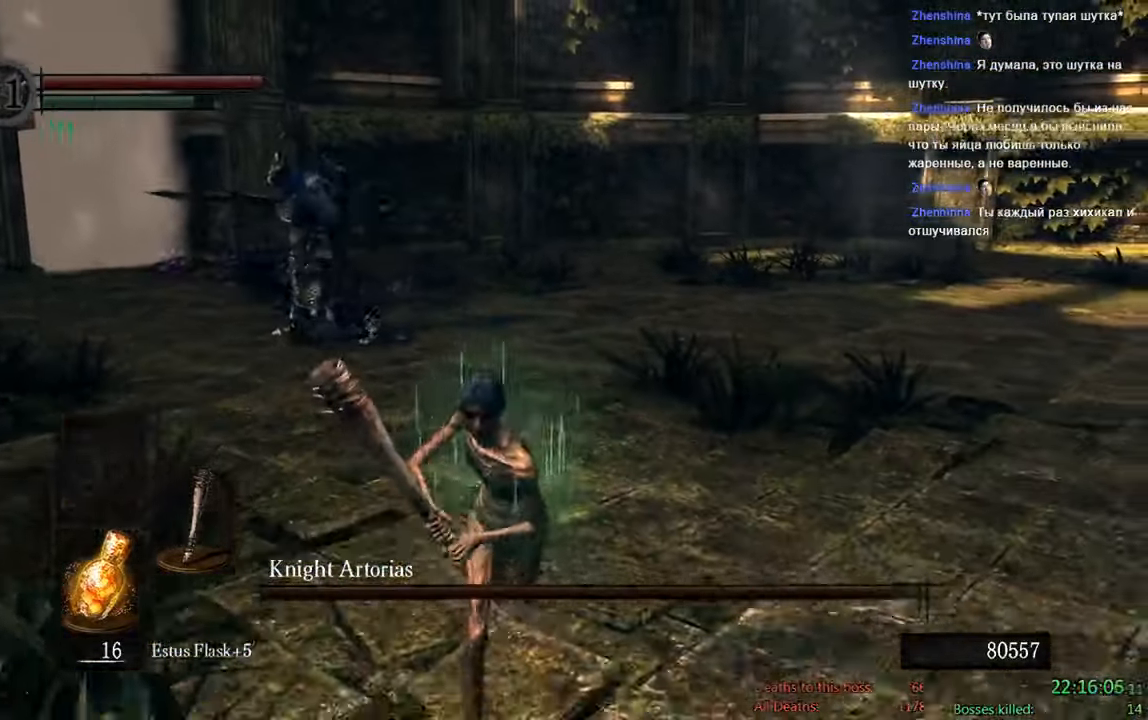
{"buttons": ["B"], "left_stick": "down", "right_stick": "center", "events": [[316, "right_stick", "down-left"], [466, "right_stick", "center"]]}
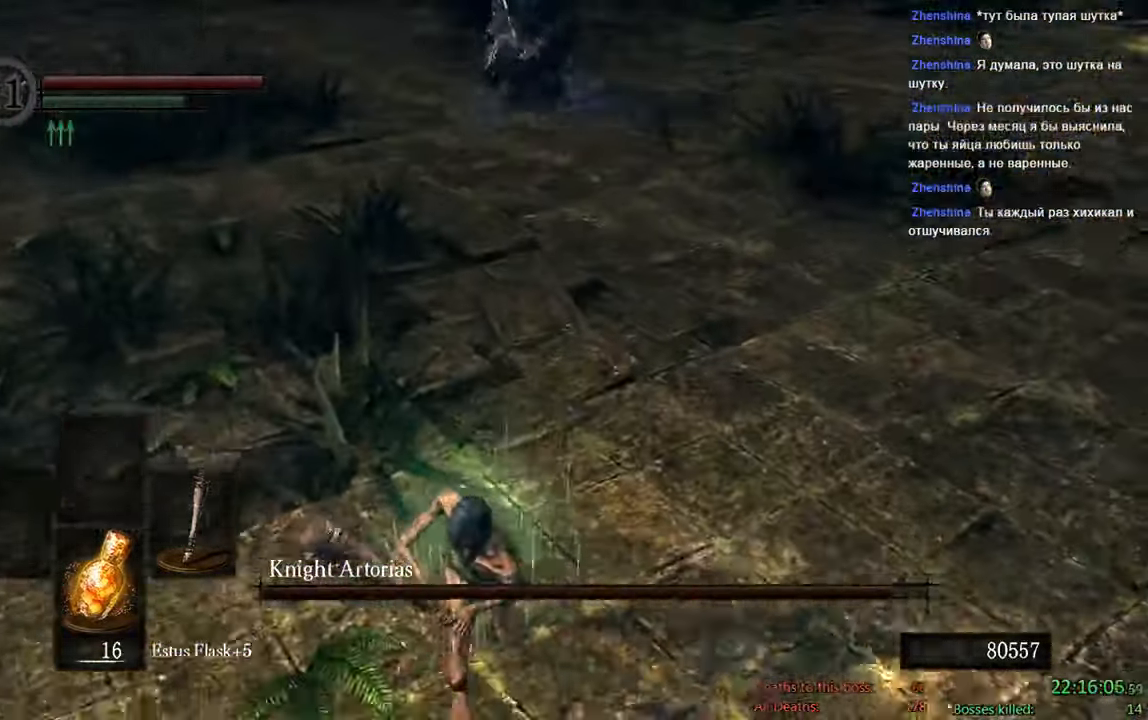
{"buttons": ["B"], "left_stick": "up-right", "right_stick": "right", "events": [[133, "left_stick", "down-right"], [200, "right_stick", "down-right"], [333, "right_stick", "right"], [350, "left_stick", "up-right"]]}